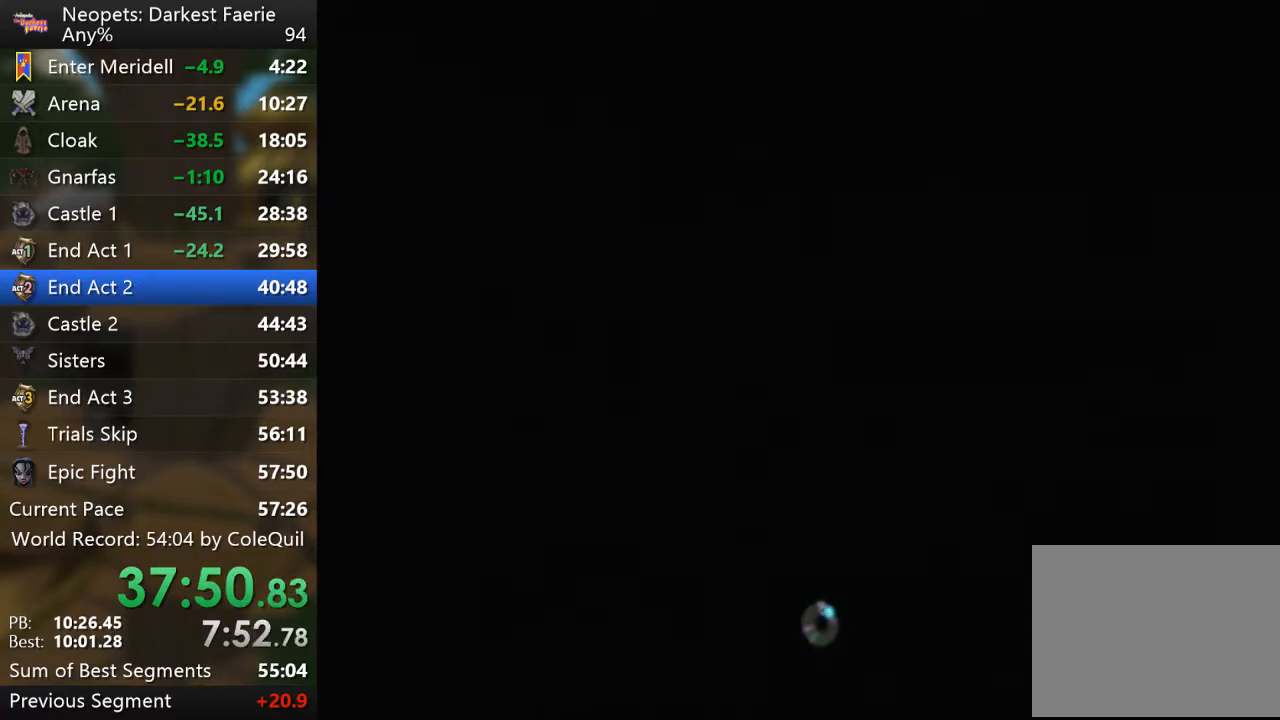
Gameplay with a controller (PlayStation layout); each line is a JSON object with the inputs held at the frame after it. "events" lists button and stick changes between this image and that frame as [ms after this image, input, new state], when the widget could be followed in between. Not read: L3 R3.
{"buttons": ["R1"], "left_stick": "down", "right_stick": "center", "events": []}
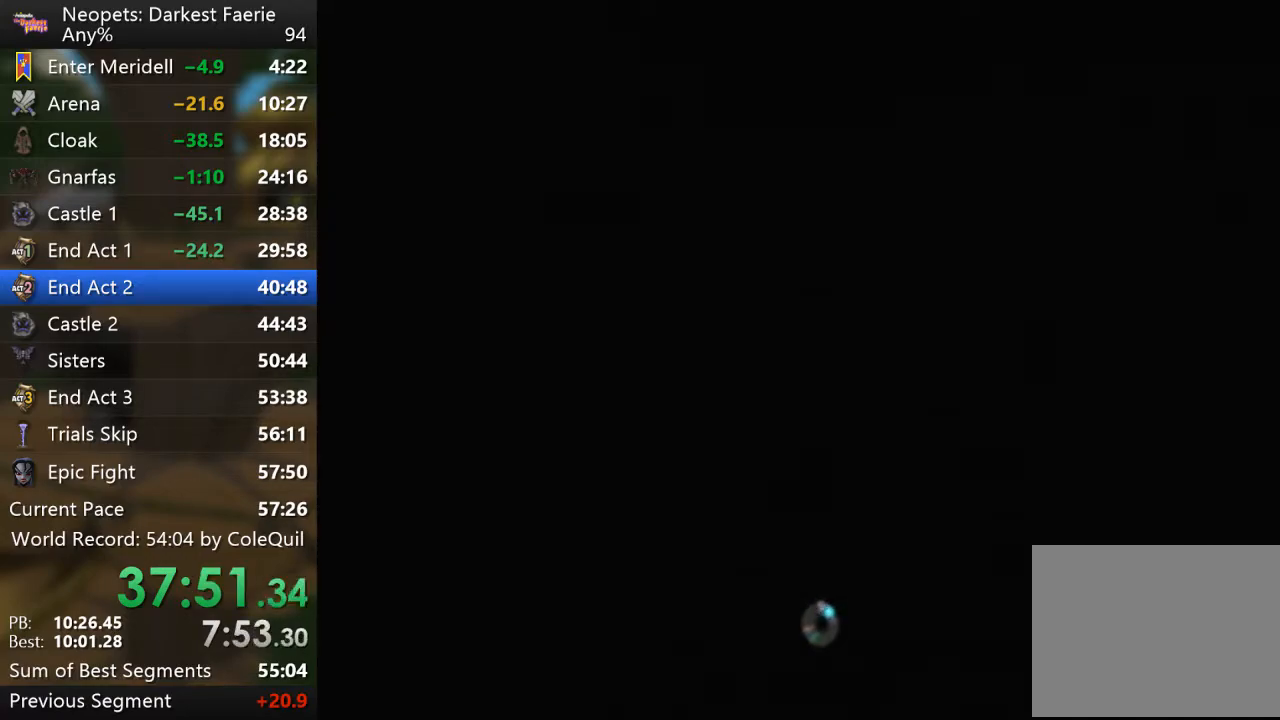
{"buttons": ["R1"], "left_stick": "down", "right_stick": "center", "events": []}
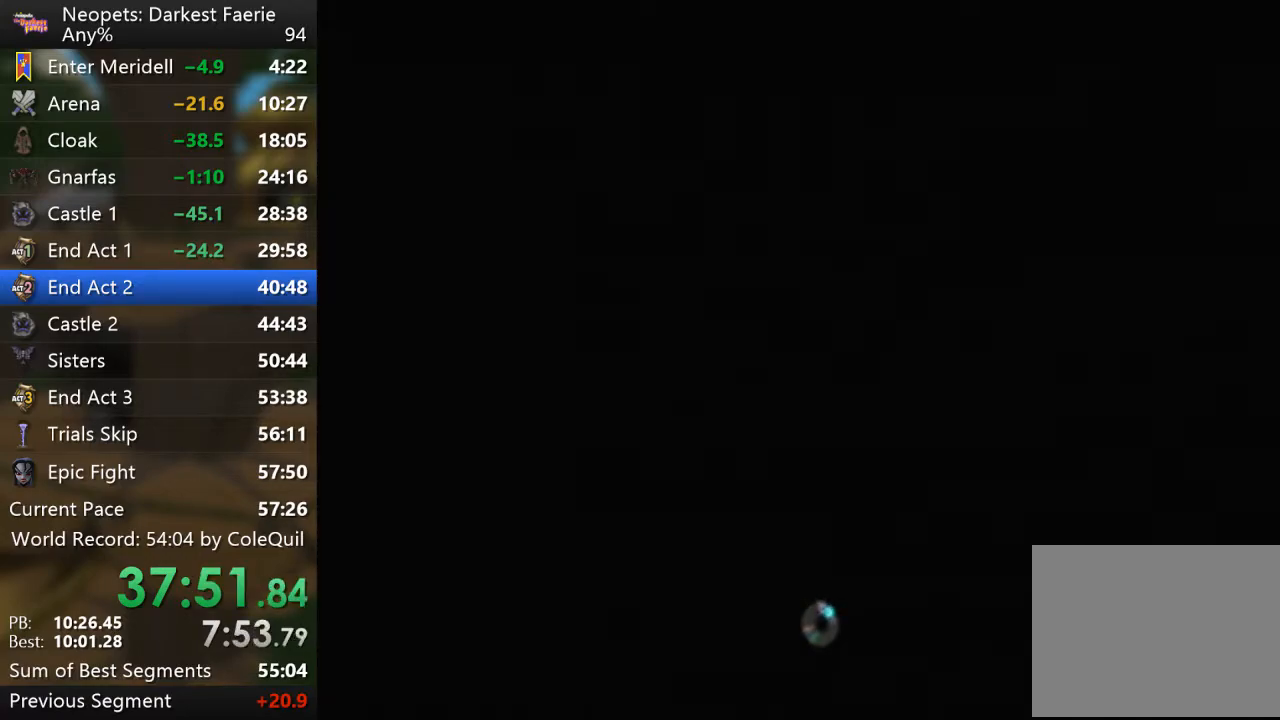
{"buttons": ["R1"], "left_stick": "down", "right_stick": "center", "events": []}
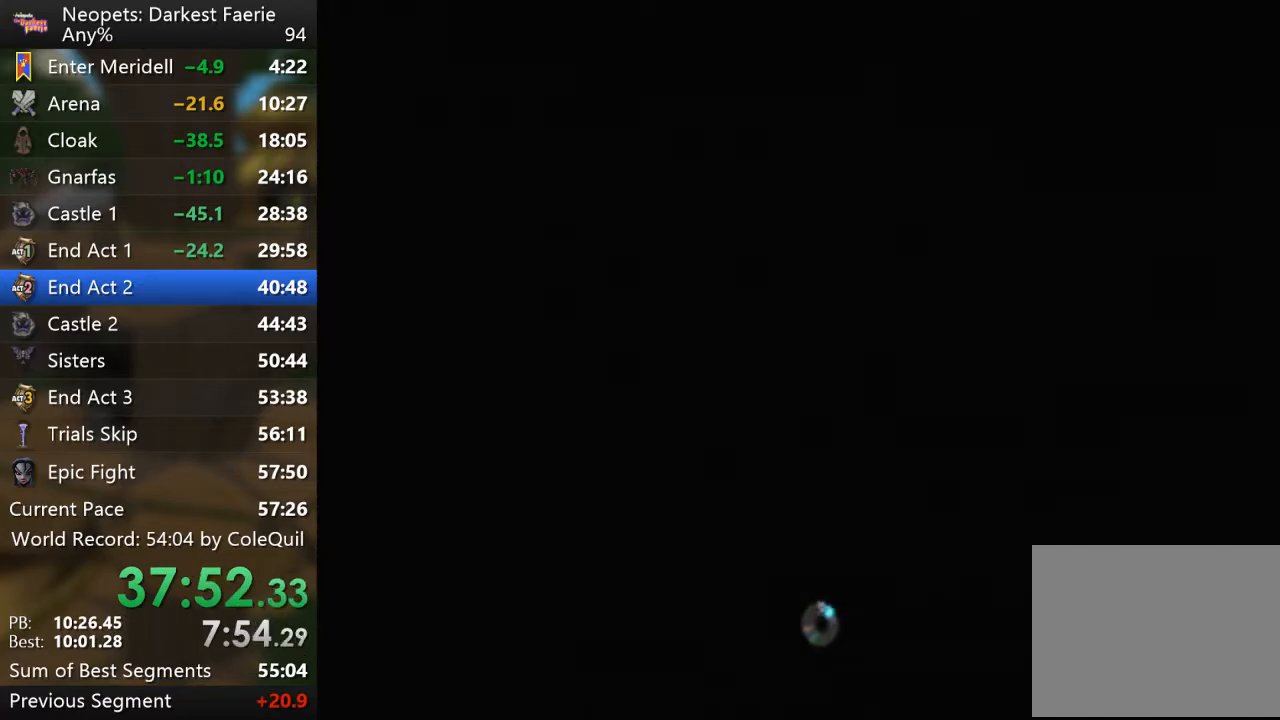
{"buttons": ["R1"], "left_stick": "down", "right_stick": "center", "events": []}
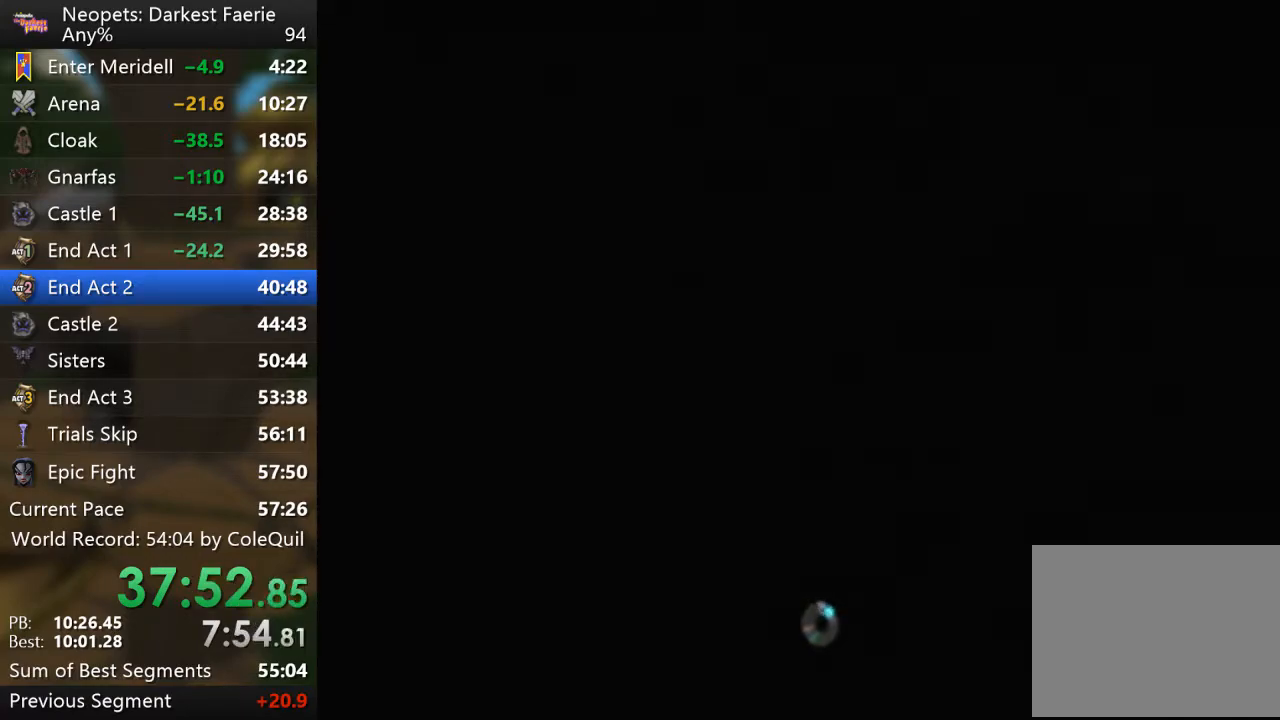
{"buttons": ["R1"], "left_stick": "down", "right_stick": "center", "events": []}
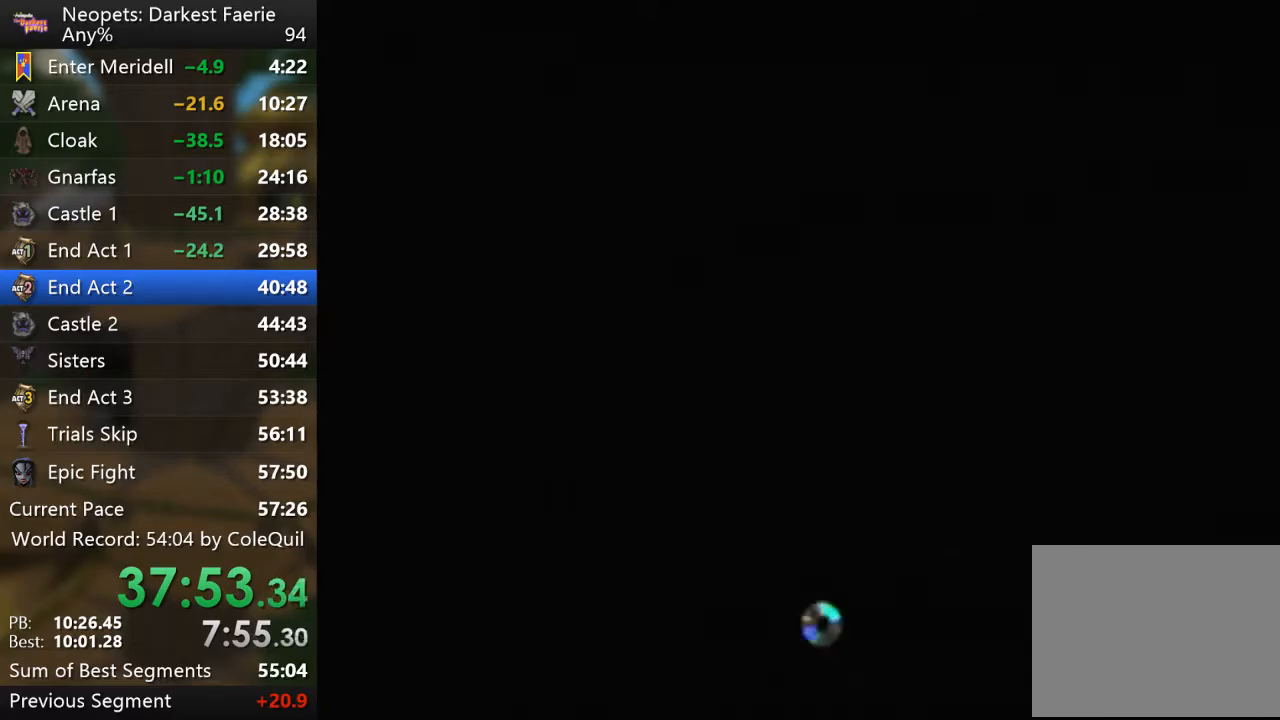
{"buttons": ["R1"], "left_stick": "down", "right_stick": "center", "events": []}
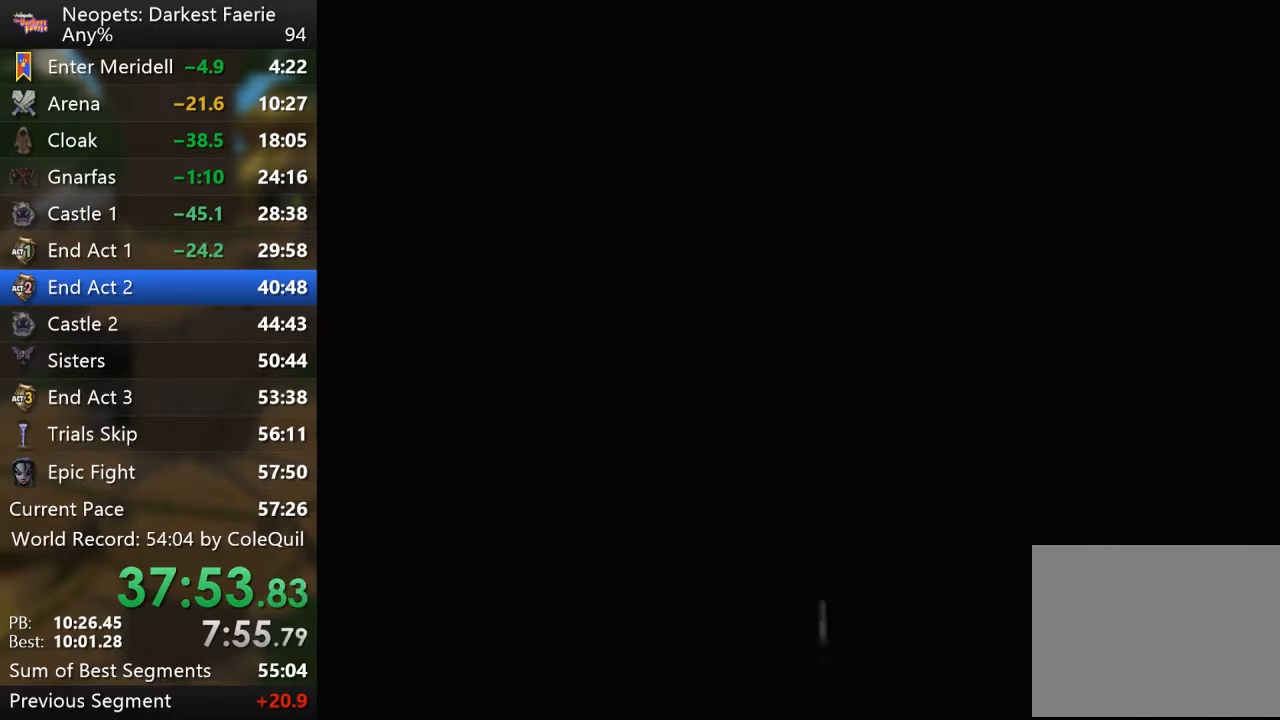
{"buttons": ["R1"], "left_stick": "down", "right_stick": "center", "events": []}
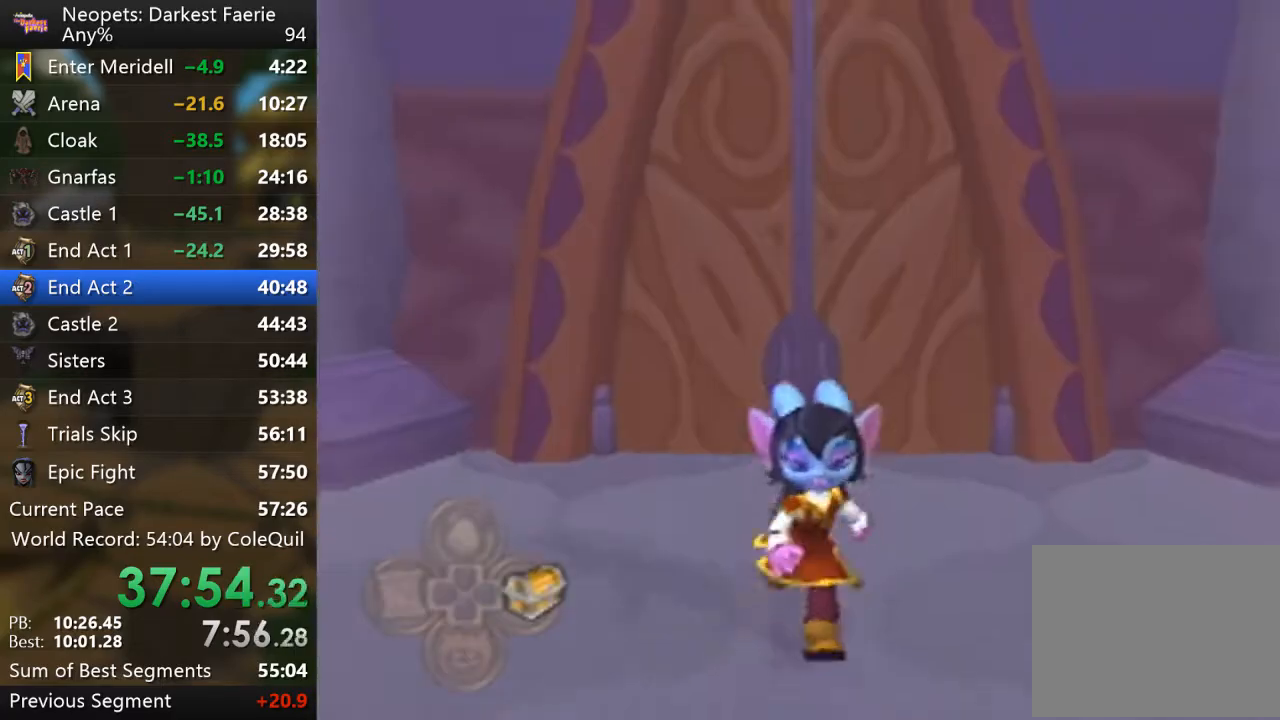
{"buttons": ["R1"], "left_stick": "down", "right_stick": "center", "events": [[350, "DPAD_UP", "down"], [417, "DPAD_UP", "up"]]}
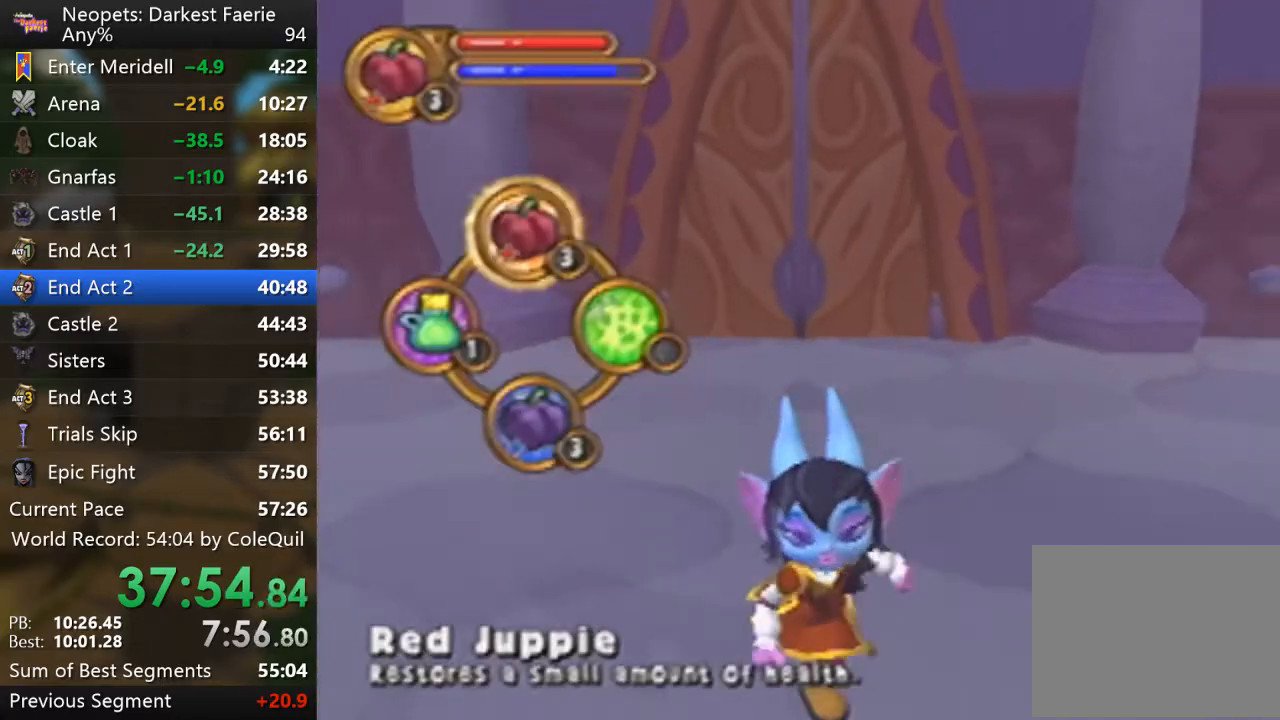
{"buttons": ["R1"], "left_stick": "down-right", "right_stick": "center", "events": [[33, "DPAD_LEFT", "down"], [150, "DPAD_LEFT", "up"], [217, "CROSS", "down"], [267, "left_stick", "down-right"], [300, "CROSS", "up"]]}
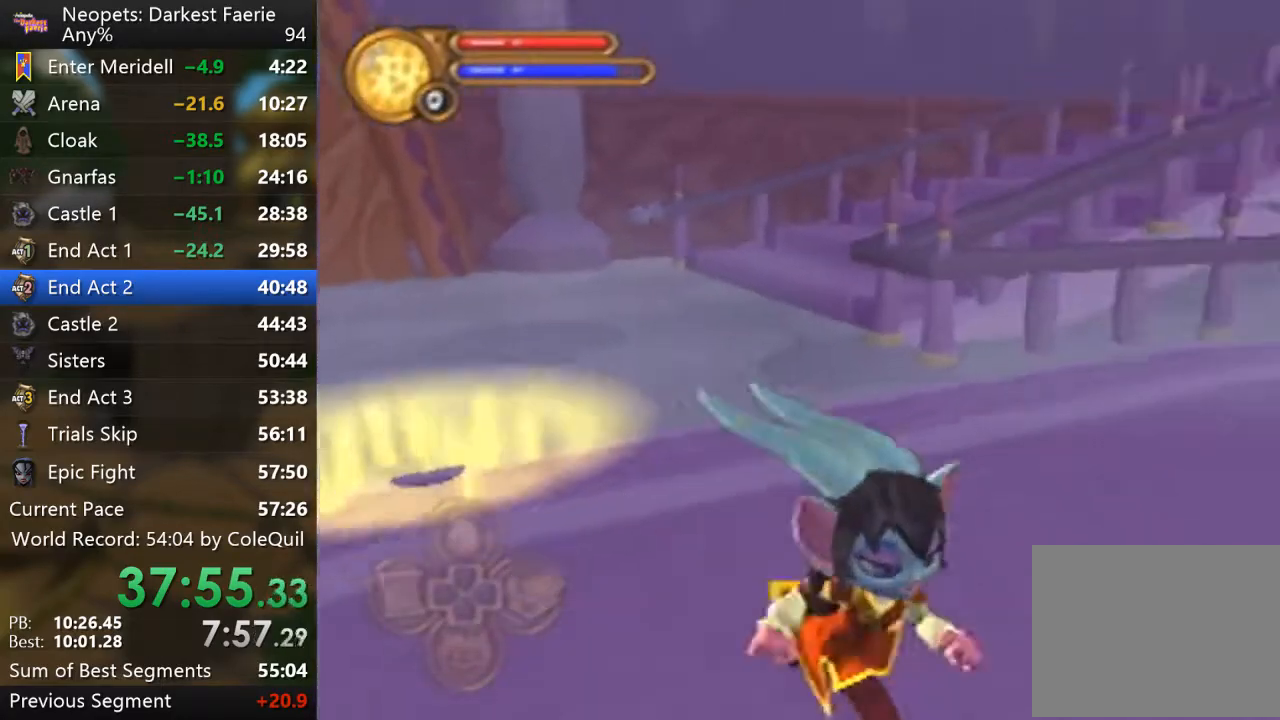
{"buttons": ["R1"], "left_stick": "up", "right_stick": "center", "events": [[33, "right_stick", "left"], [233, "left_stick", "up-right"], [400, "left_stick", "up"], [417, "right_stick", "center"]]}
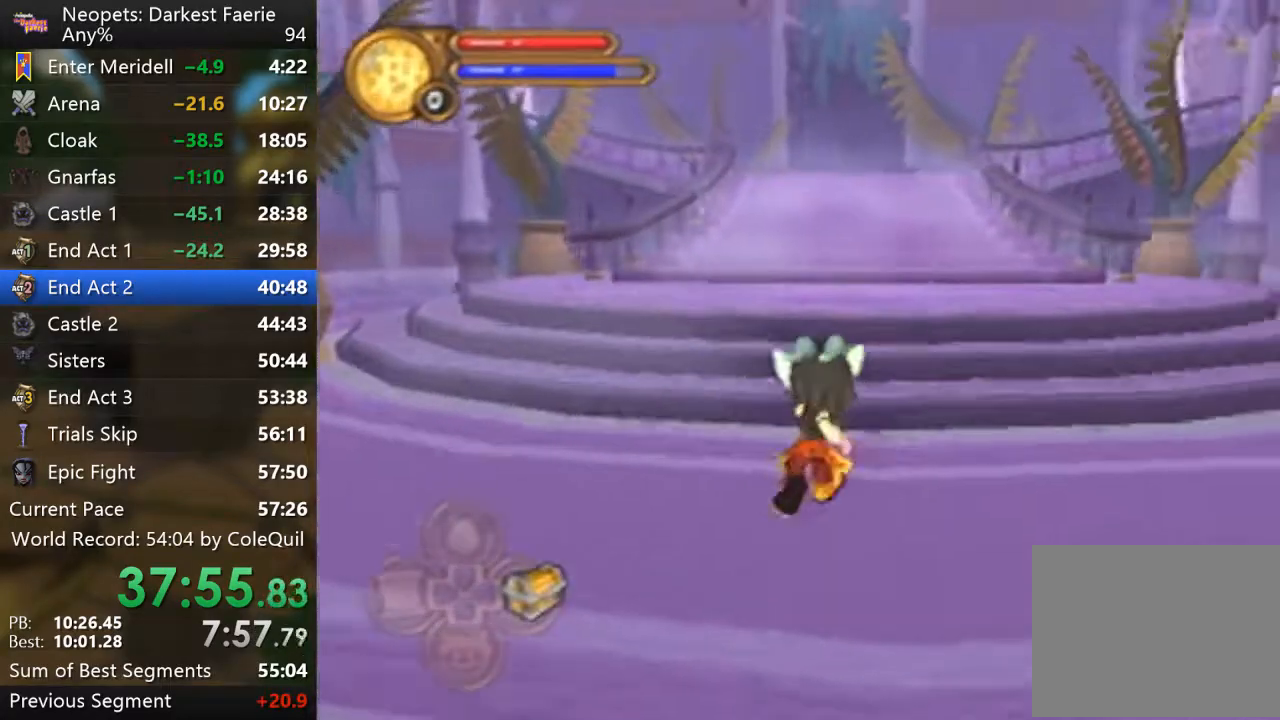
{"buttons": ["R1"], "left_stick": "up", "right_stick": "center", "events": []}
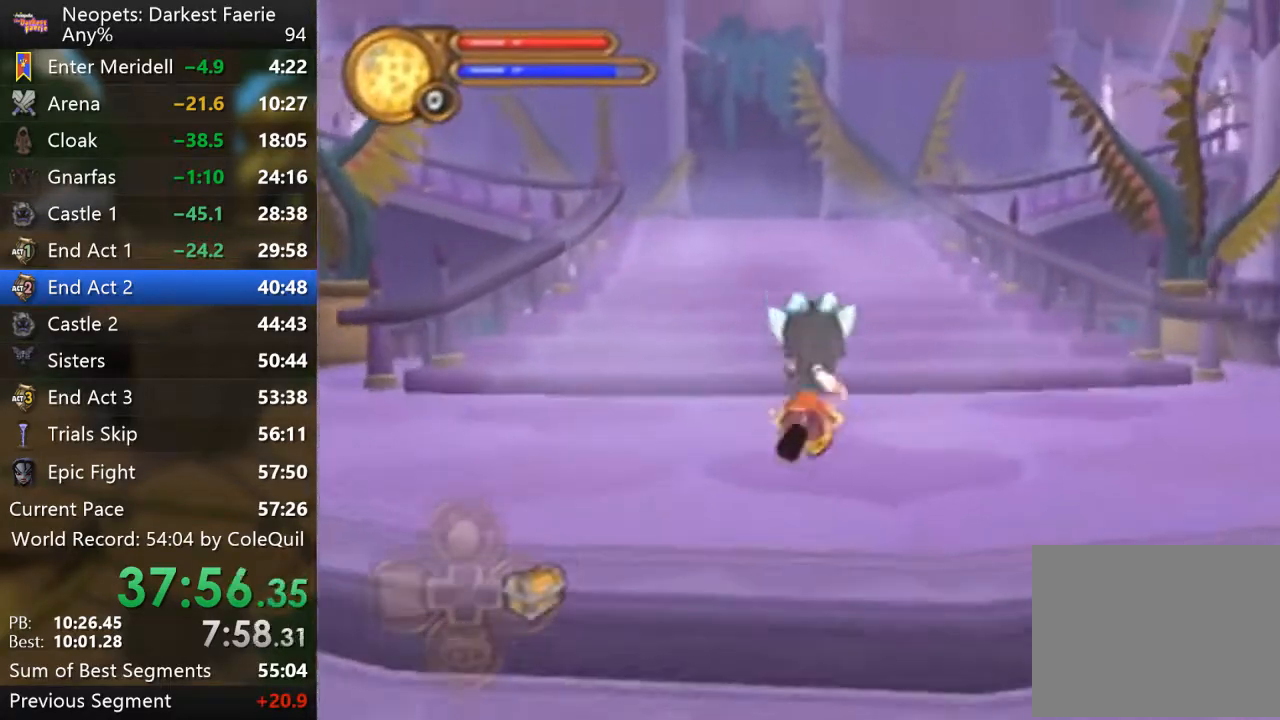
{"buttons": ["R1"], "left_stick": "up", "right_stick": "center", "events": []}
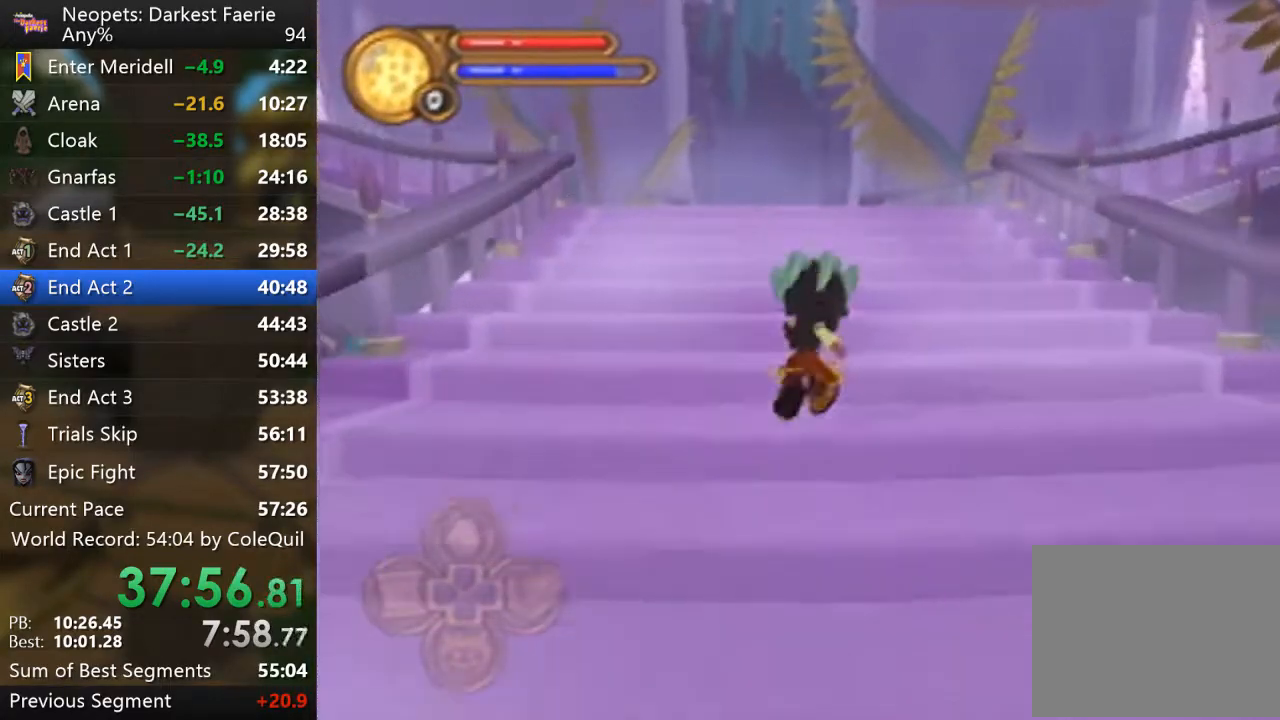
{"buttons": ["R1"], "left_stick": "up", "right_stick": "center", "events": []}
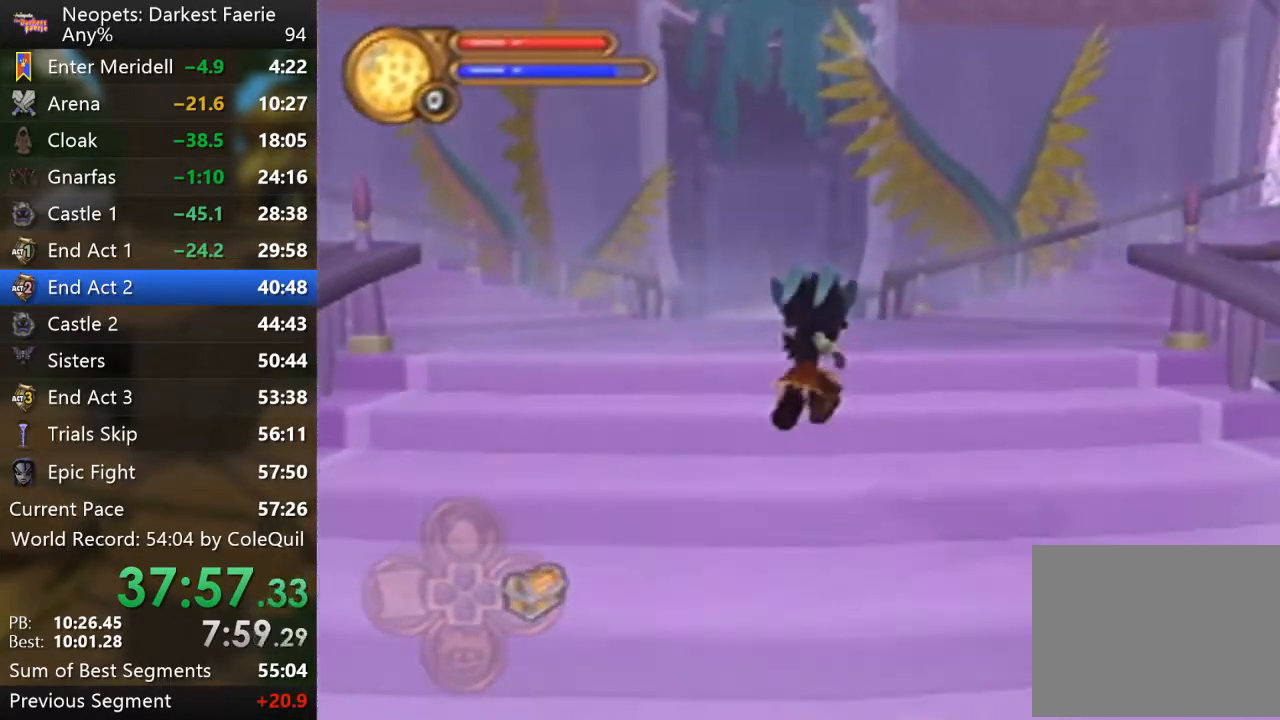
{"buttons": ["R1"], "left_stick": "up", "right_stick": "center", "events": []}
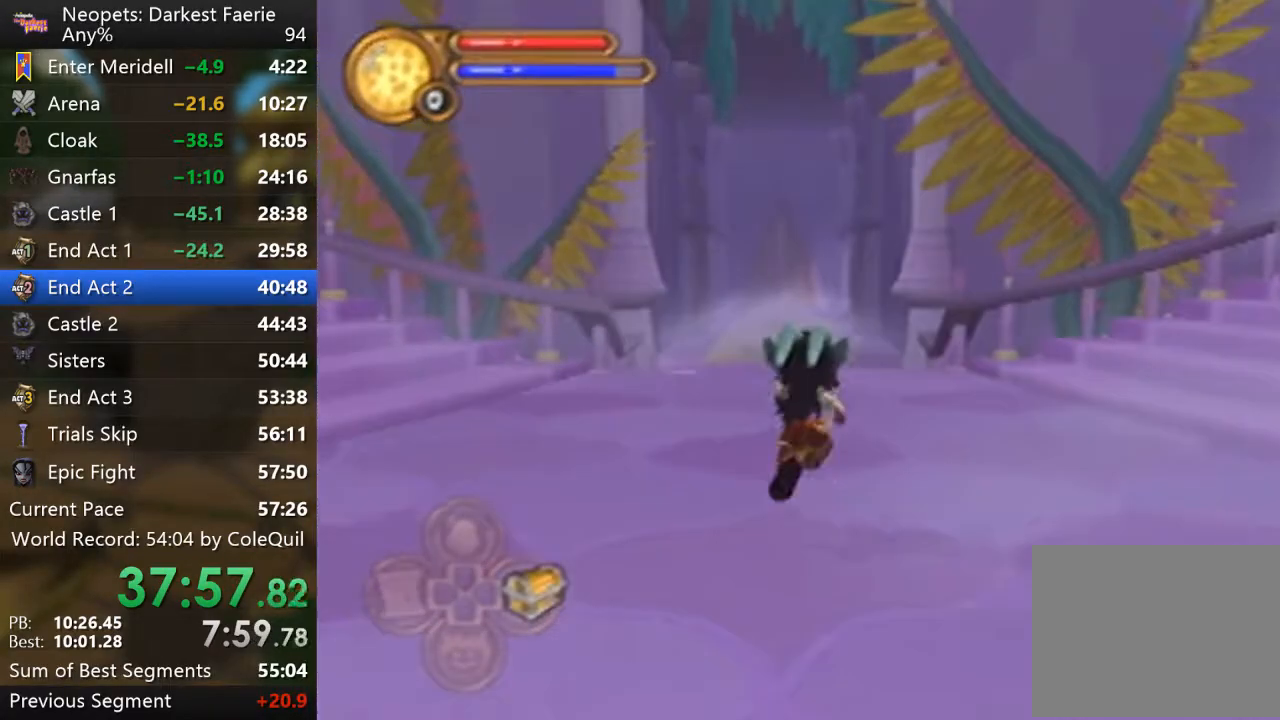
{"buttons": ["R1"], "left_stick": "up", "right_stick": "center", "events": []}
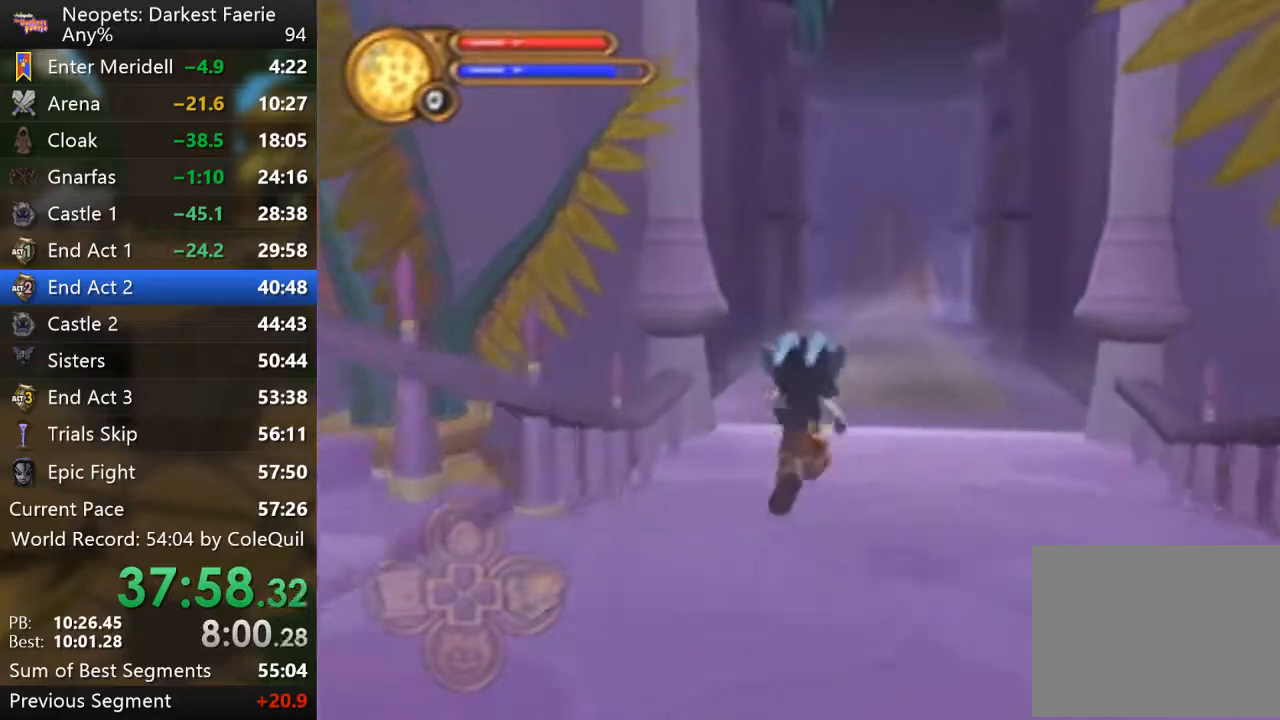
{"buttons": ["R1"], "left_stick": "up", "right_stick": "center", "events": []}
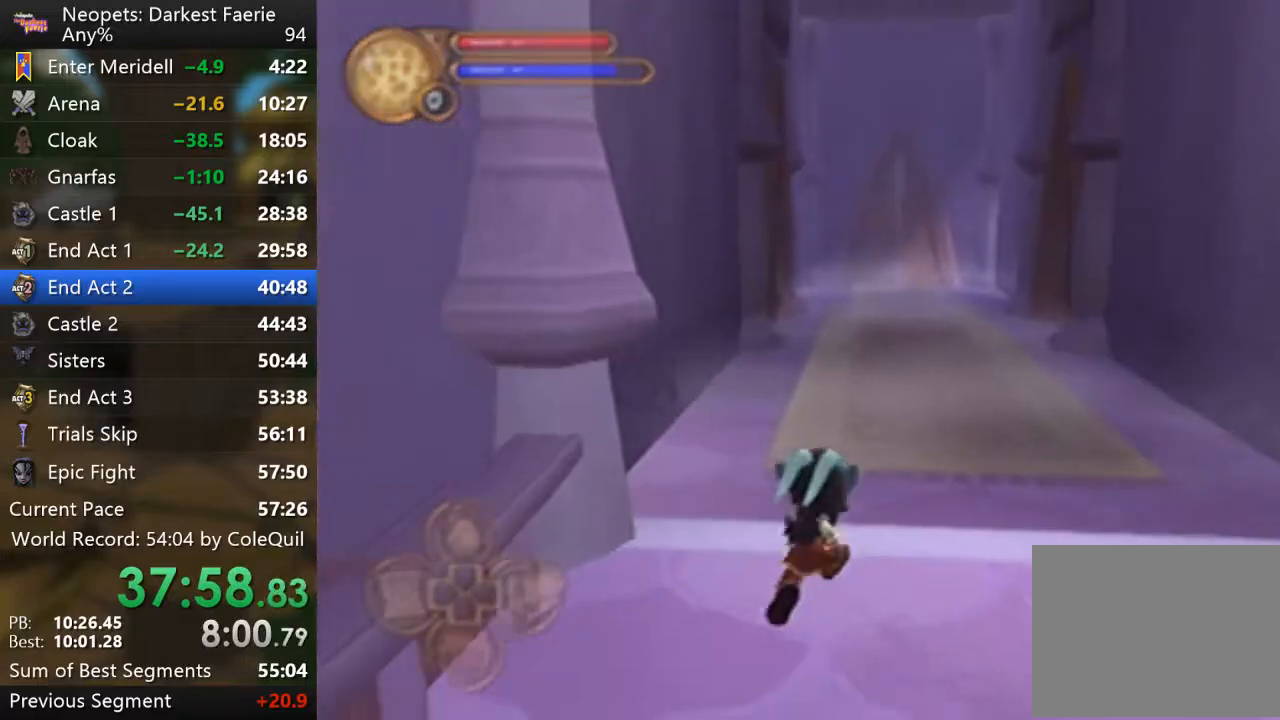
{"buttons": ["R1"], "left_stick": "up", "right_stick": "center", "events": []}
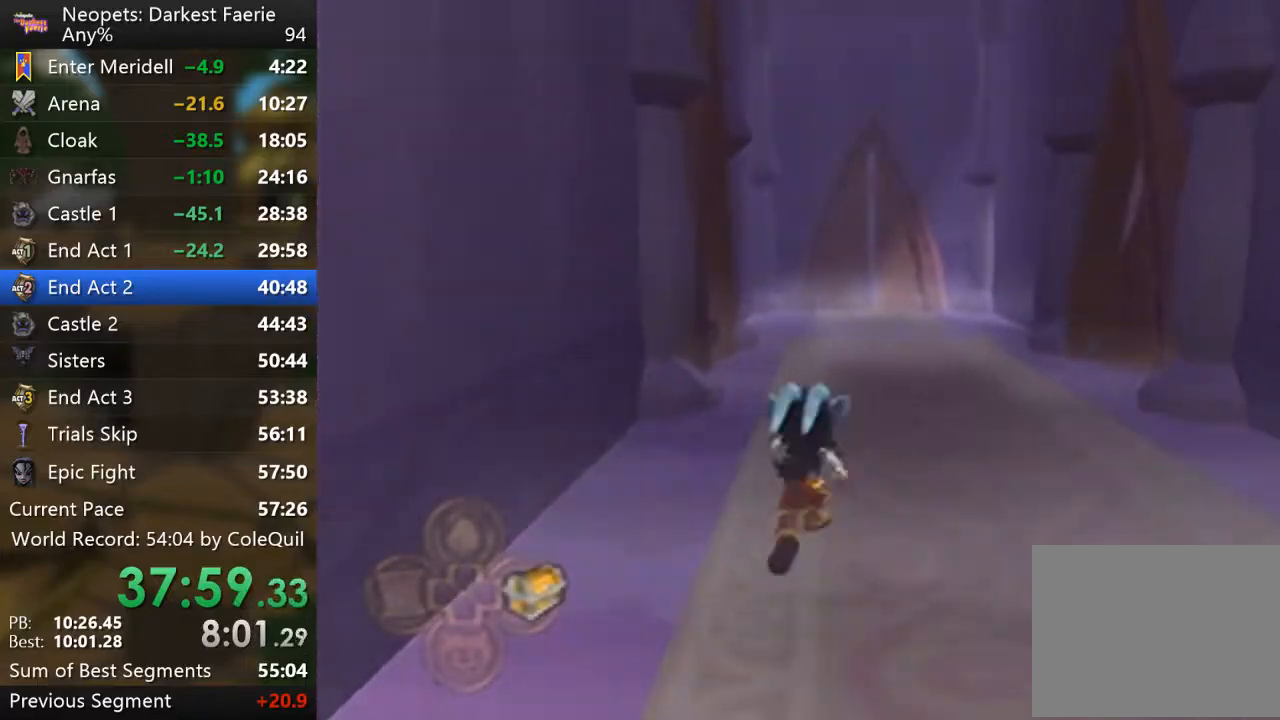
{"buttons": ["R1"], "left_stick": "up", "right_stick": "center", "events": []}
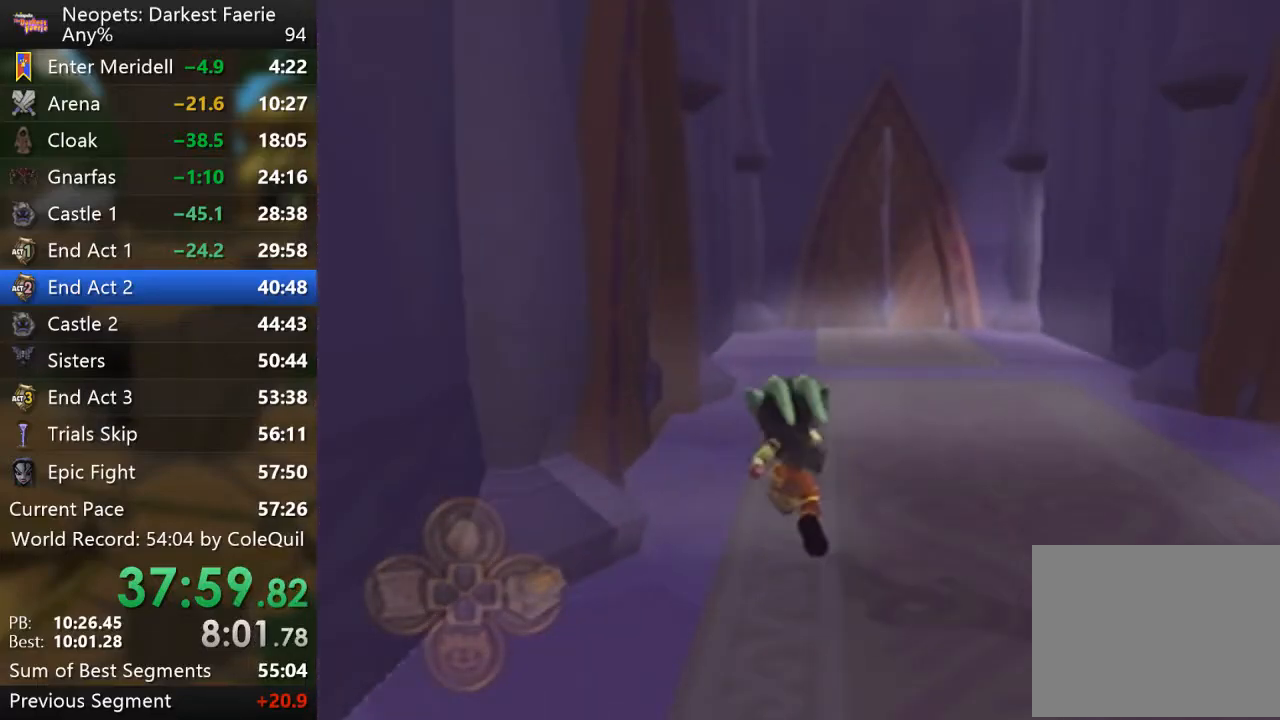
{"buttons": ["CROSS"], "left_stick": "center", "right_stick": "center", "events": [[67, "R1", "up"], [100, "left_stick", "center"], [117, "CROSS", "down"], [267, "CROSS", "up"], [501, "CROSS", "down"]]}
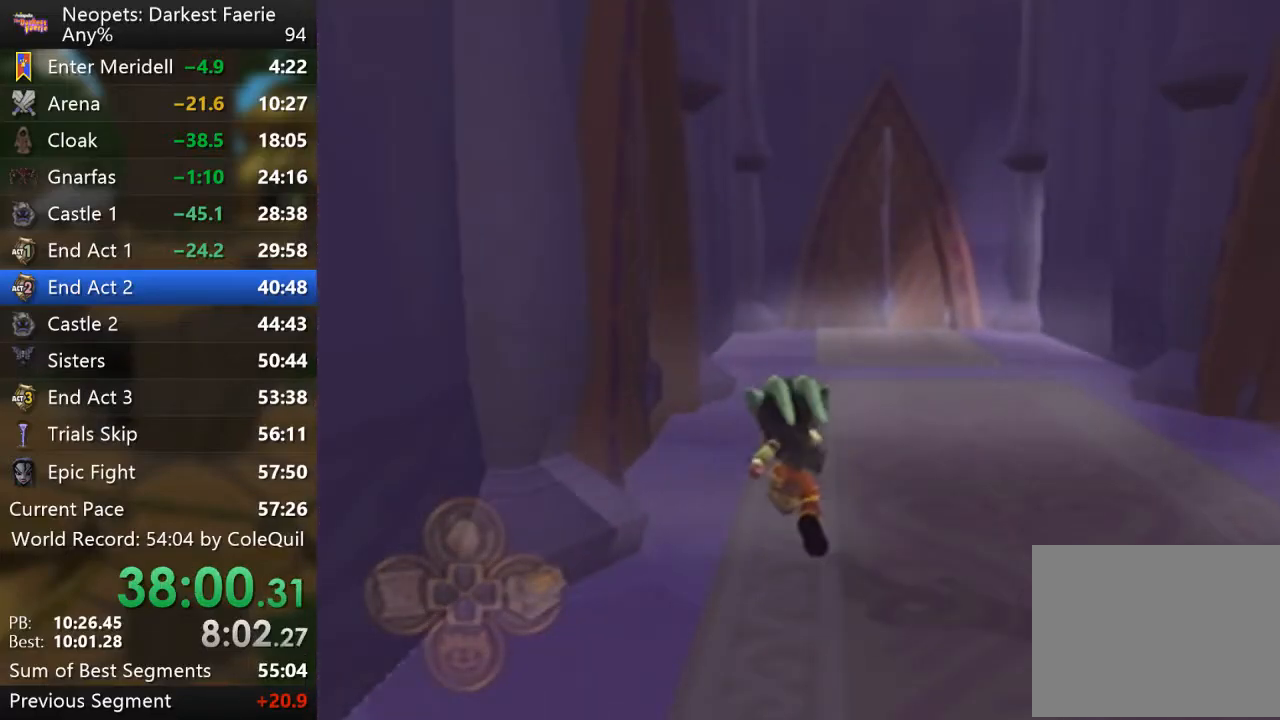
{"buttons": [], "left_stick": "center", "right_stick": "center", "events": [[100, "CROSS", "up"], [200, "CROSS", "down"], [284, "CROSS", "up"], [400, "CROSS", "down"], [467, "CROSS", "up"]]}
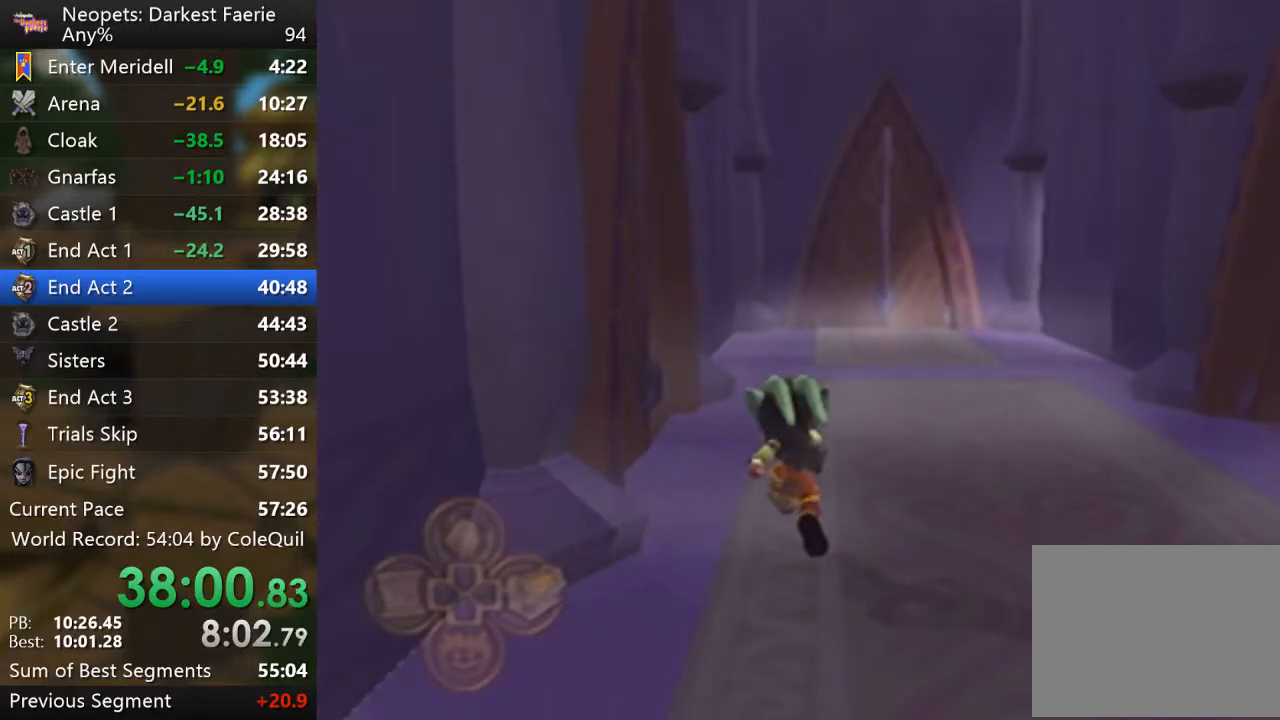
{"buttons": ["CROSS"], "left_stick": "center", "right_stick": "center", "events": [[84, "CROSS", "down"], [184, "CROSS", "up"], [284, "CROSS", "down"], [367, "CROSS", "up"], [451, "CROSS", "down"]]}
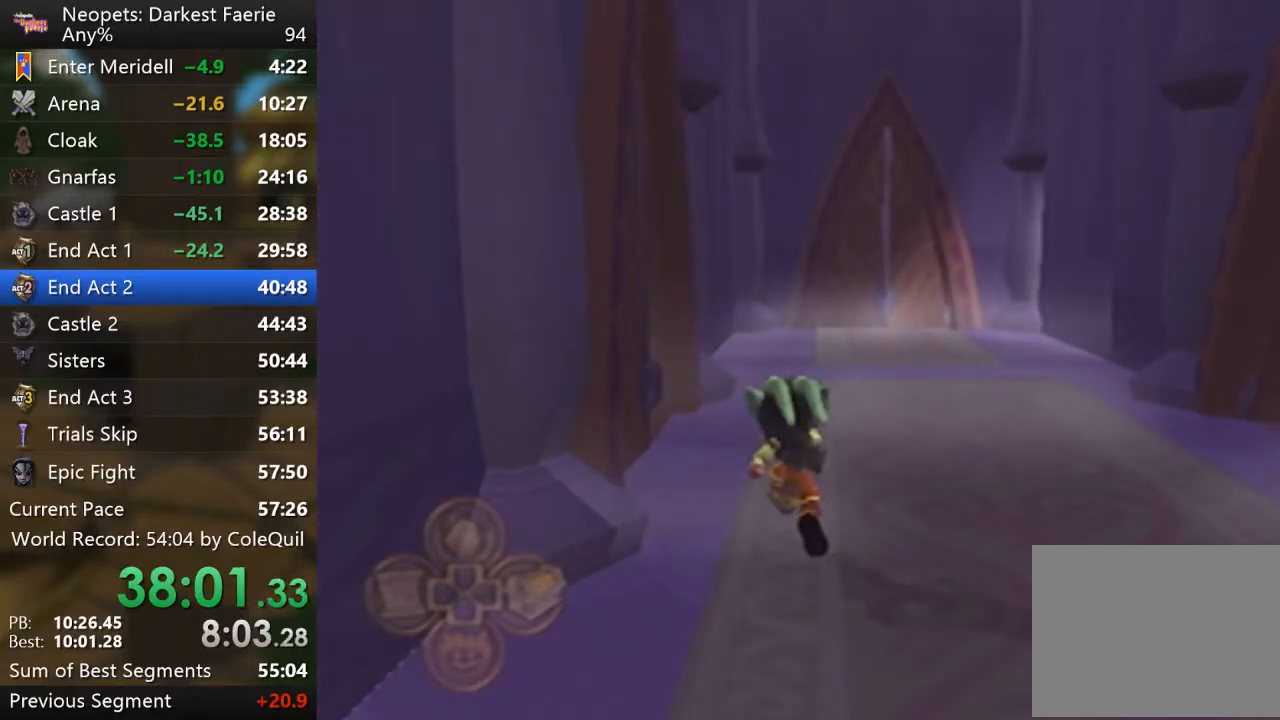
{"buttons": ["CROSS"], "left_stick": "center", "right_stick": "center", "events": [[33, "CROSS", "up"], [133, "CROSS", "down"], [200, "CROSS", "up"], [317, "CROSS", "down"], [400, "CROSS", "up"], [484, "CROSS", "down"]]}
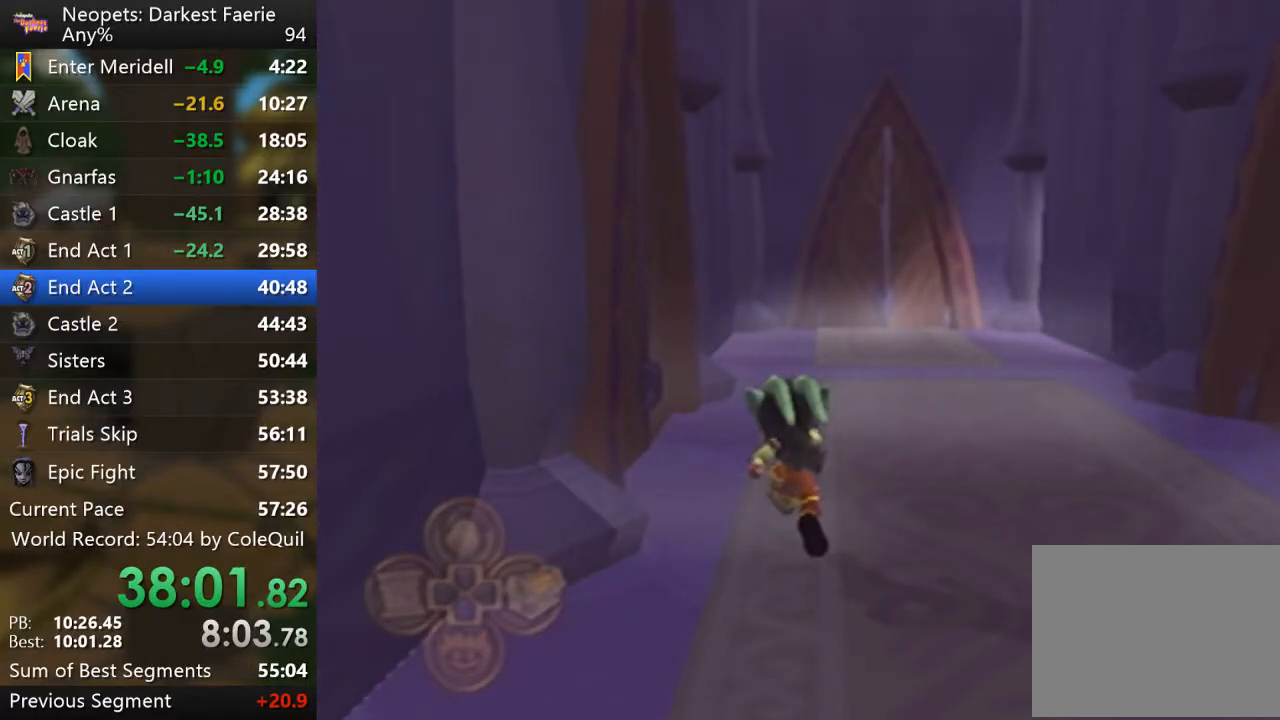
{"buttons": [], "left_stick": "center", "right_stick": "center", "events": [[67, "CROSS", "up"], [167, "CROSS", "down"], [251, "CROSS", "up"], [334, "CROSS", "down"], [417, "CROSS", "up"]]}
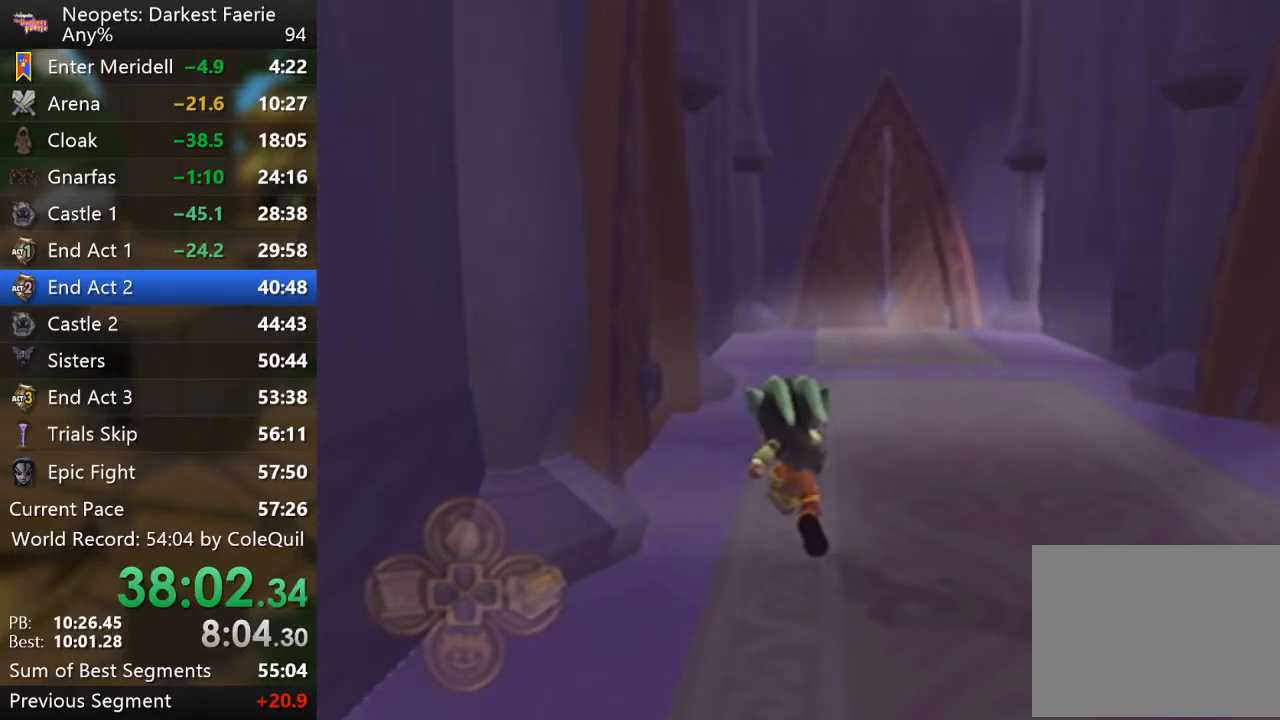
{"buttons": [], "left_stick": "center", "right_stick": "center", "events": [[17, "CROSS", "down"], [67, "CROSS", "up"], [167, "CROSS", "down"], [250, "CROSS", "up"], [334, "CROSS", "down"], [434, "CROSS", "up"]]}
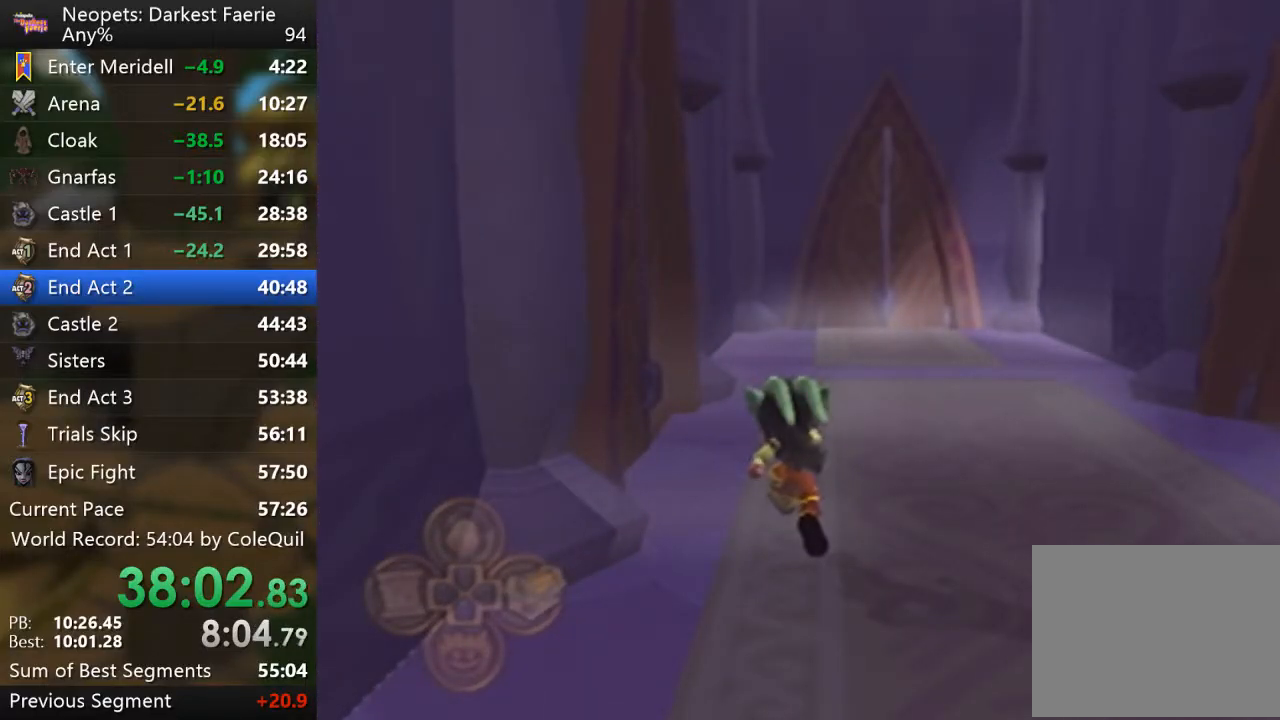
{"buttons": [], "left_stick": "center", "right_stick": "center", "events": [[17, "CROSS", "down"], [100, "CROSS", "up"], [201, "CROSS", "down"], [284, "CROSS", "up"], [384, "CROSS", "down"], [484, "CROSS", "up"]]}
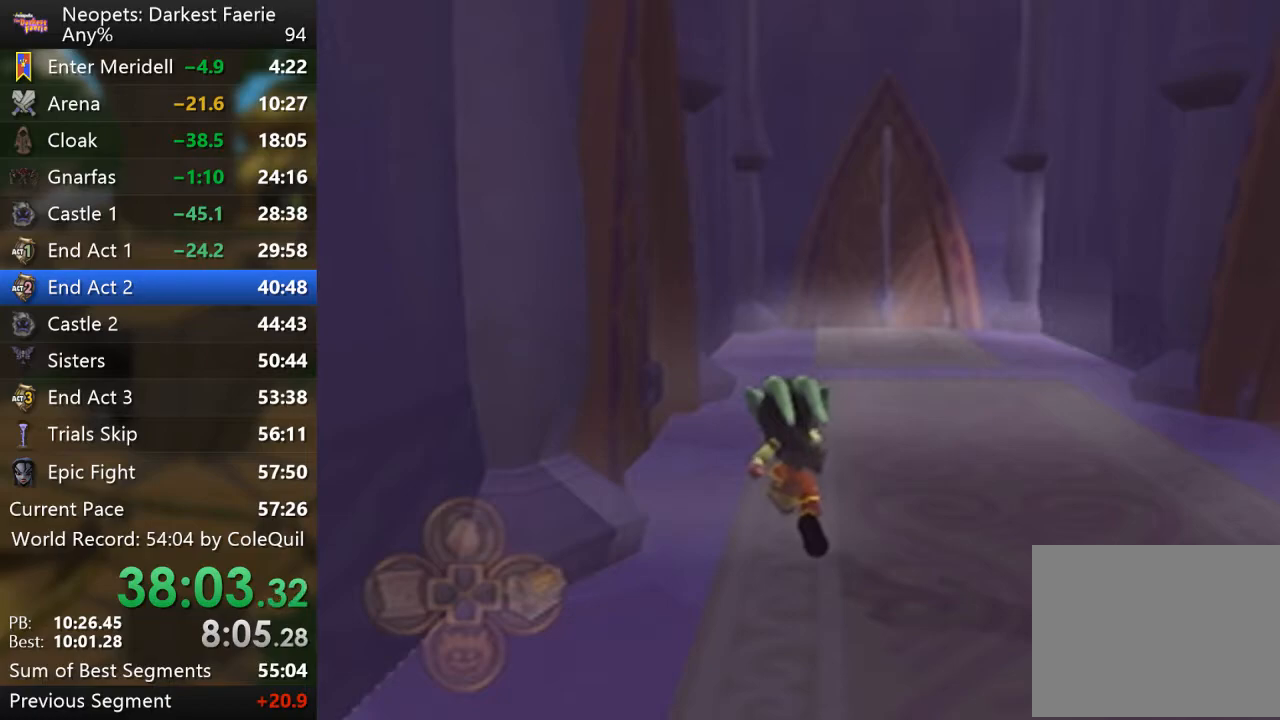
{"buttons": ["CROSS"], "left_stick": "center", "right_stick": "center", "events": [[50, "CROSS", "down"], [167, "CROSS", "up"], [233, "CROSS", "down"], [350, "CROSS", "up"], [417, "CROSS", "down"]]}
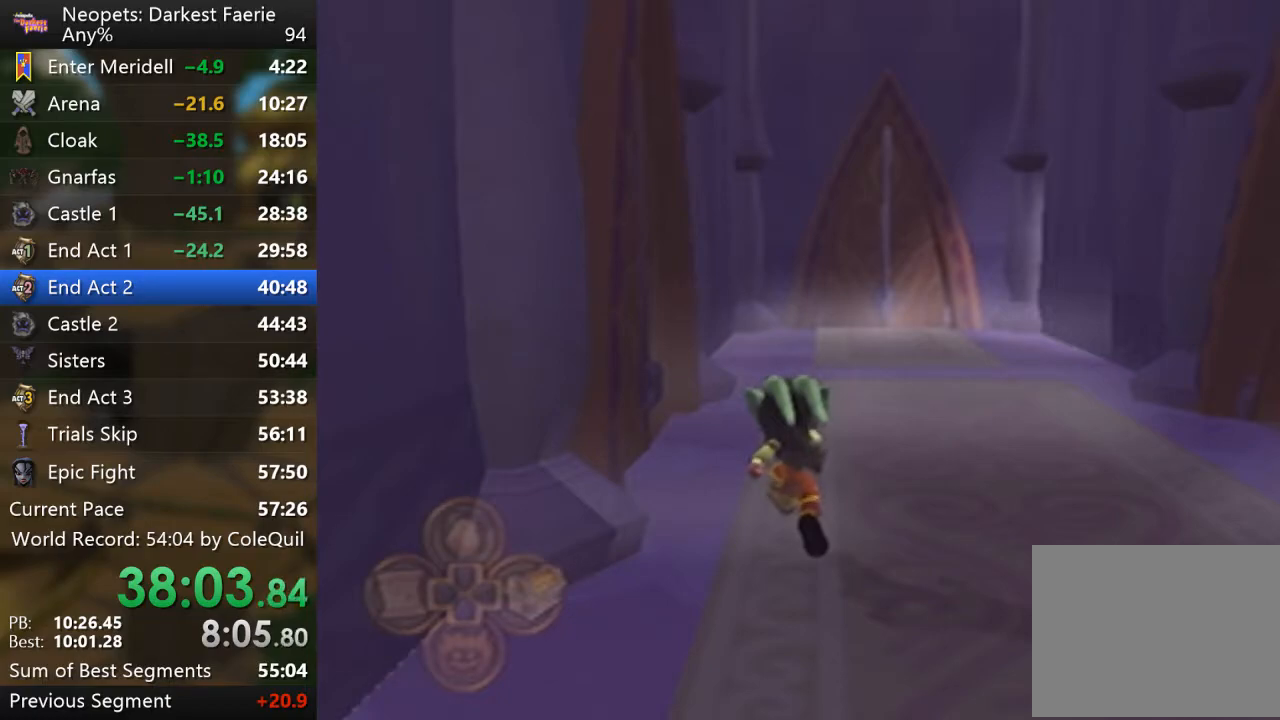
{"buttons": ["CROSS"], "left_stick": "center", "right_stick": "center", "events": [[17, "CROSS", "up"], [134, "CROSS", "down"], [201, "CROSS", "up"], [301, "CROSS", "down"], [384, "CROSS", "up"], [501, "CROSS", "down"]]}
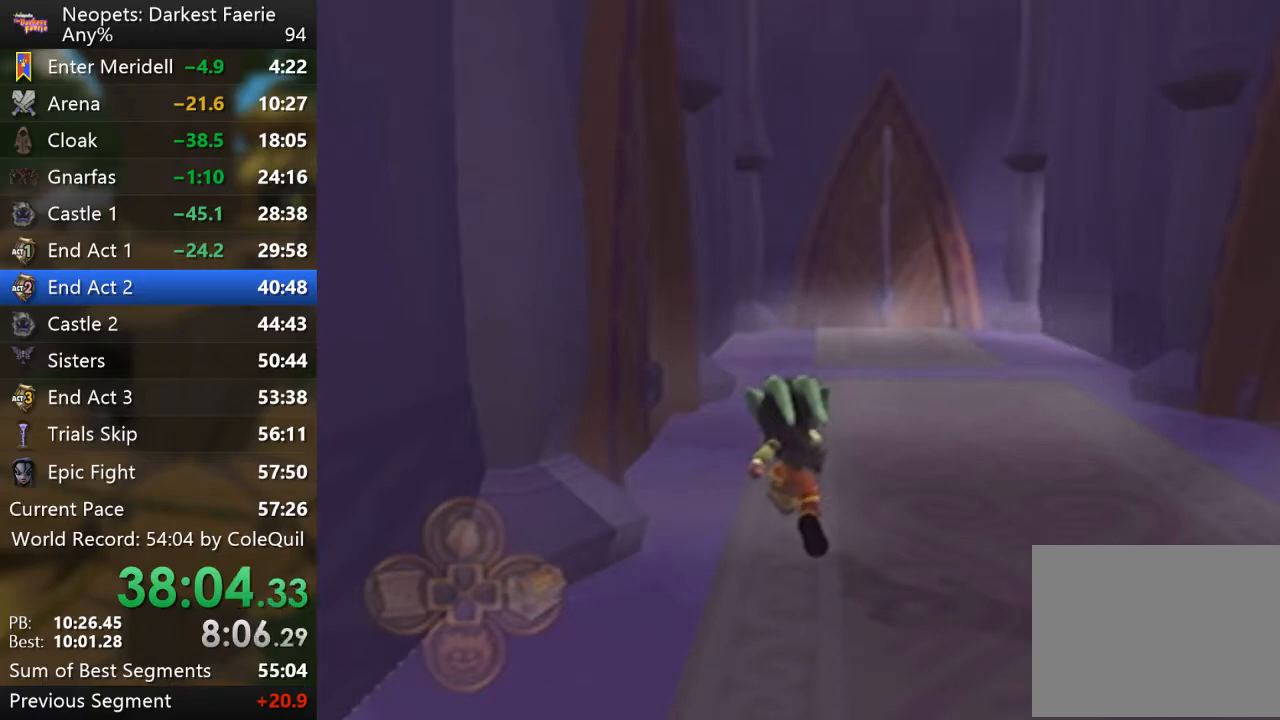
{"buttons": [], "left_stick": "center", "right_stick": "center", "events": [[67, "CROSS", "up"], [183, "CROSS", "down"], [267, "CROSS", "up"], [384, "CROSS", "down"], [467, "CROSS", "up"]]}
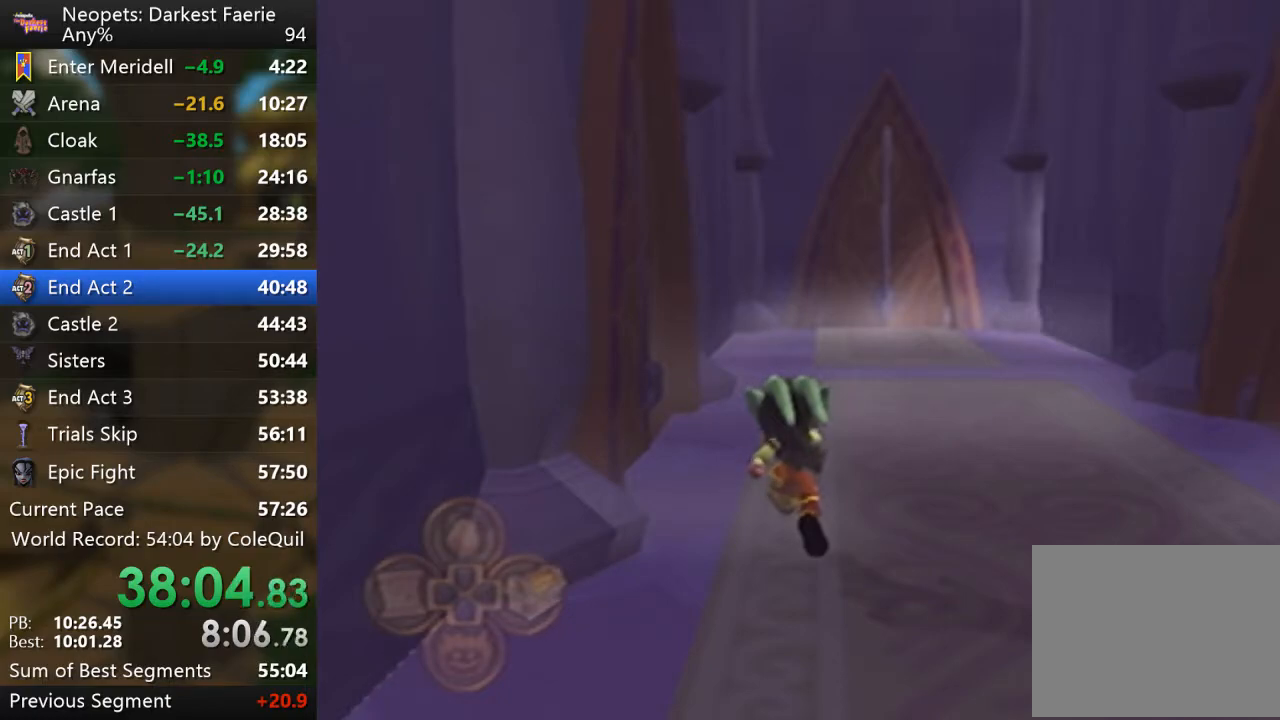
{"buttons": ["CROSS"], "left_stick": "center", "right_stick": "center", "events": [[84, "CROSS", "down"], [167, "CROSS", "up"], [284, "CROSS", "down"], [367, "CROSS", "up"], [484, "CROSS", "down"]]}
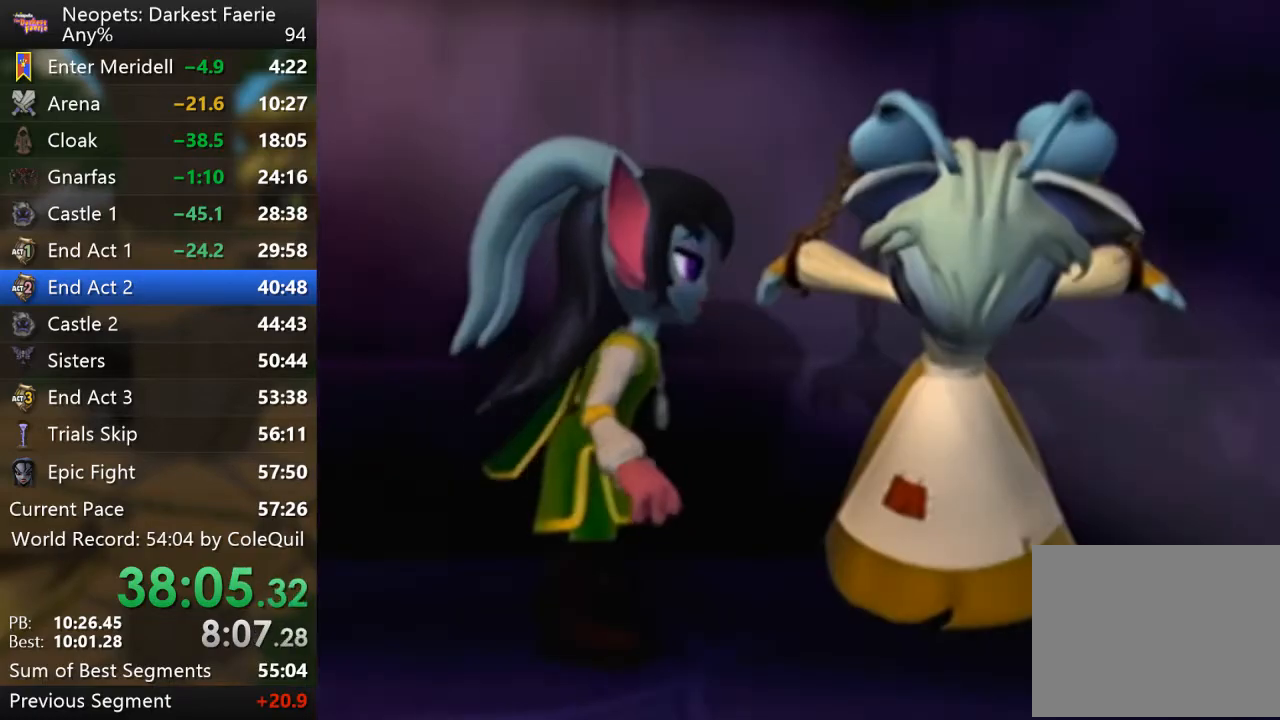
{"buttons": [], "left_stick": "center", "right_stick": "center", "events": [[67, "CROSS", "up"], [167, "CROSS", "down"], [267, "CROSS", "up"], [367, "CROSS", "down"], [467, "CROSS", "up"]]}